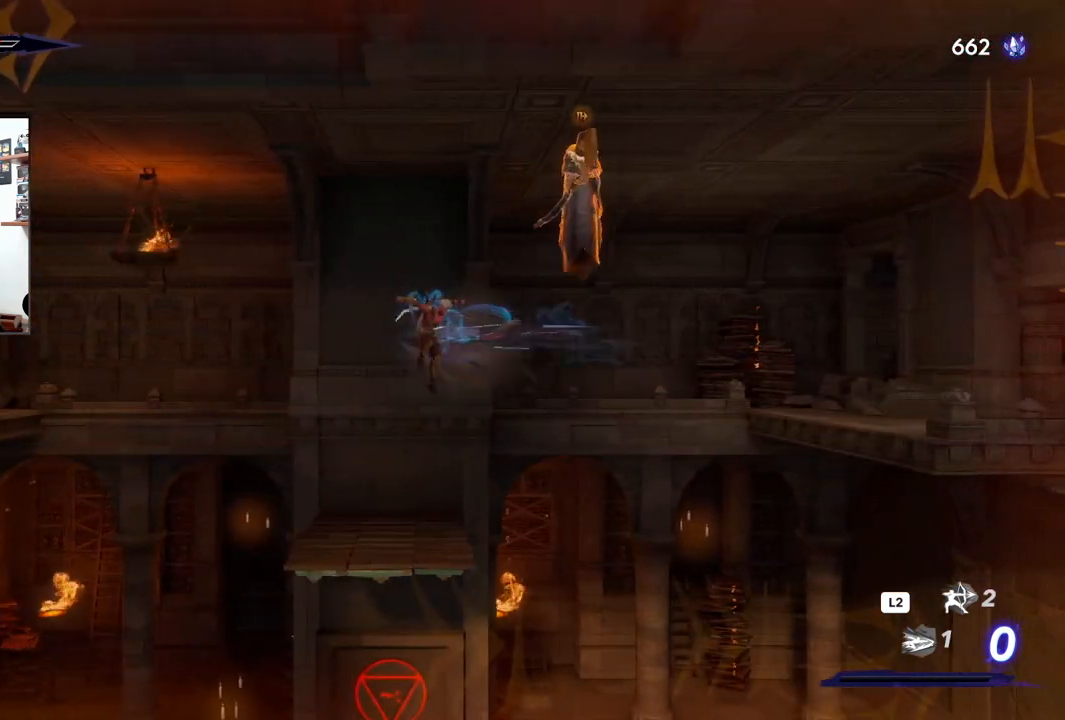
Gameplay with a controller (PlayStation layout); each line is a JSON object with the inputs held at the frame after it. "events" lists button and stick changes between this image and that frame as [ms after this image, input, new state], when the widget could be followed in between.
{"buttons": [], "left_stick": "left", "right_stick": "center", "events": [[117, "left_stick", "center"], [200, "left_stick", "left"]]}
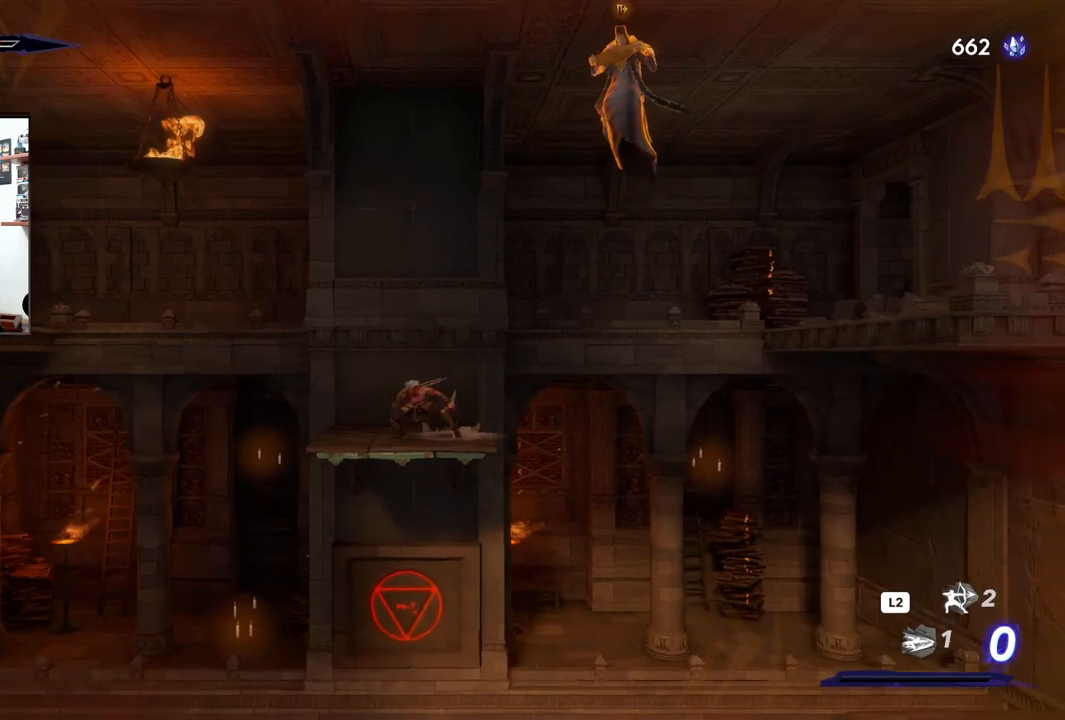
{"buttons": ["CROSS"], "left_stick": "left", "right_stick": "center", "events": [[283, "CROSS", "down"]]}
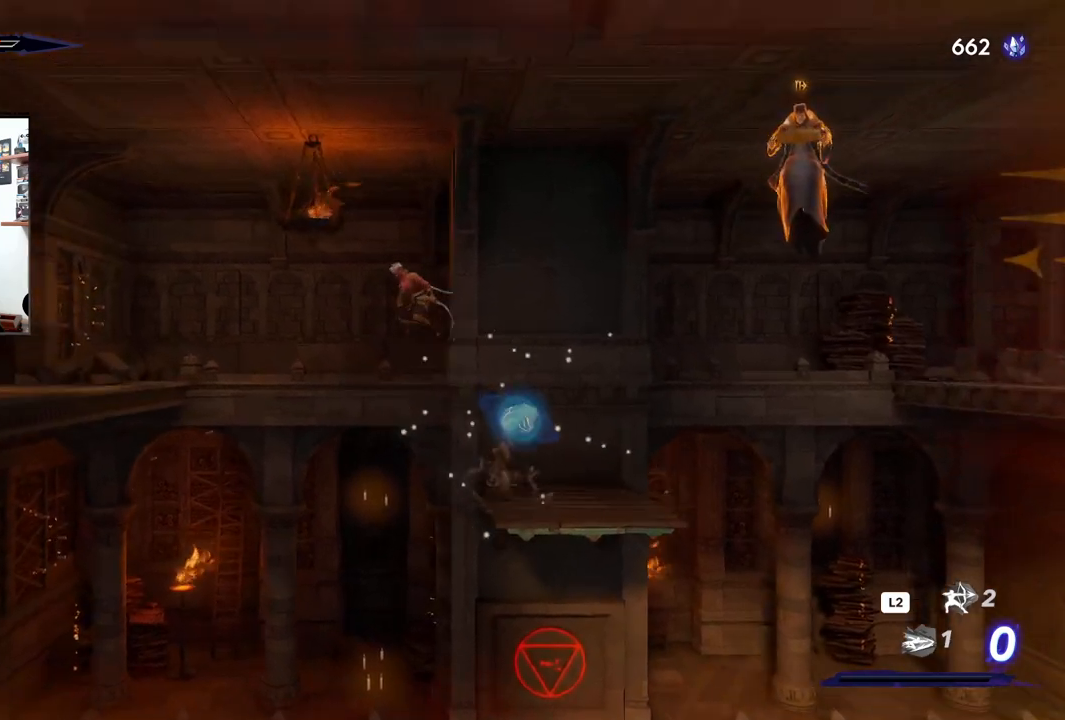
{"buttons": ["CROSS", "R2"], "left_stick": "left", "right_stick": "center", "events": [[250, "R2", "down"]]}
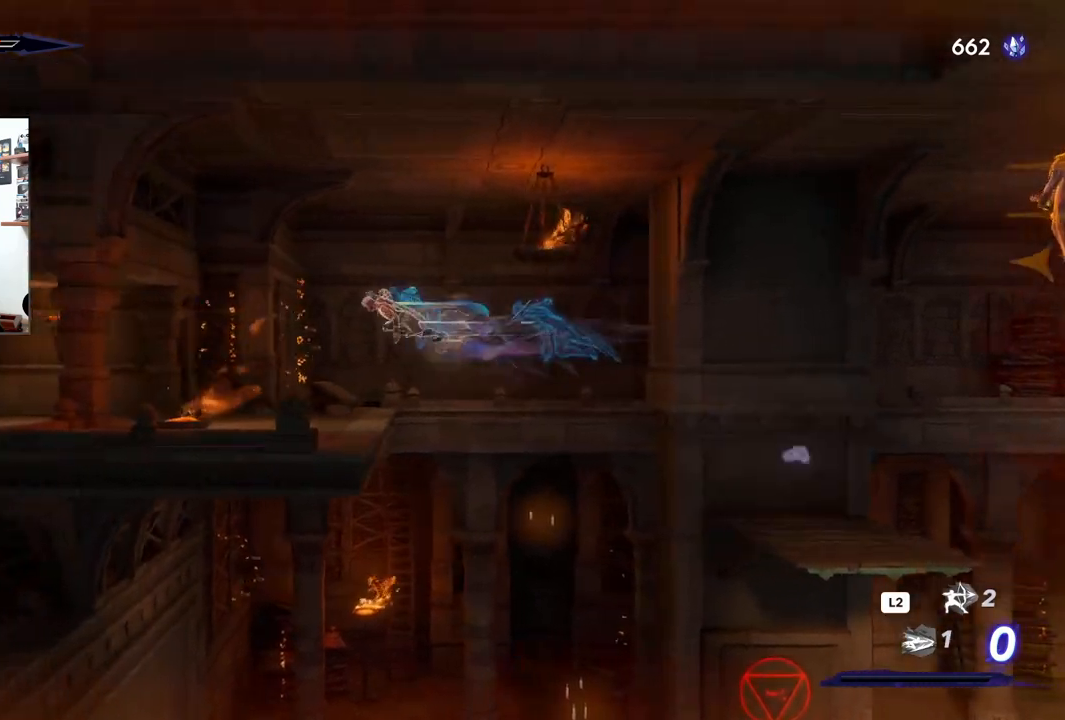
{"buttons": ["R2"], "left_stick": "left", "right_stick": "center", "events": [[333, "CROSS", "up"]]}
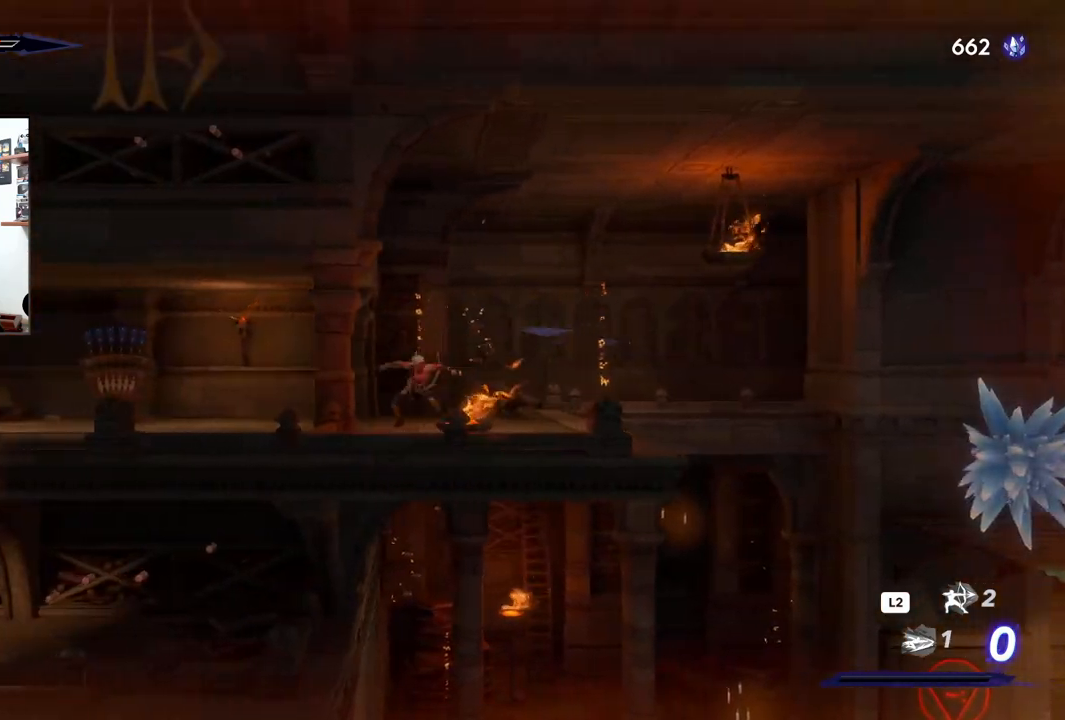
{"buttons": ["R2"], "left_stick": "left", "right_stick": "center", "events": []}
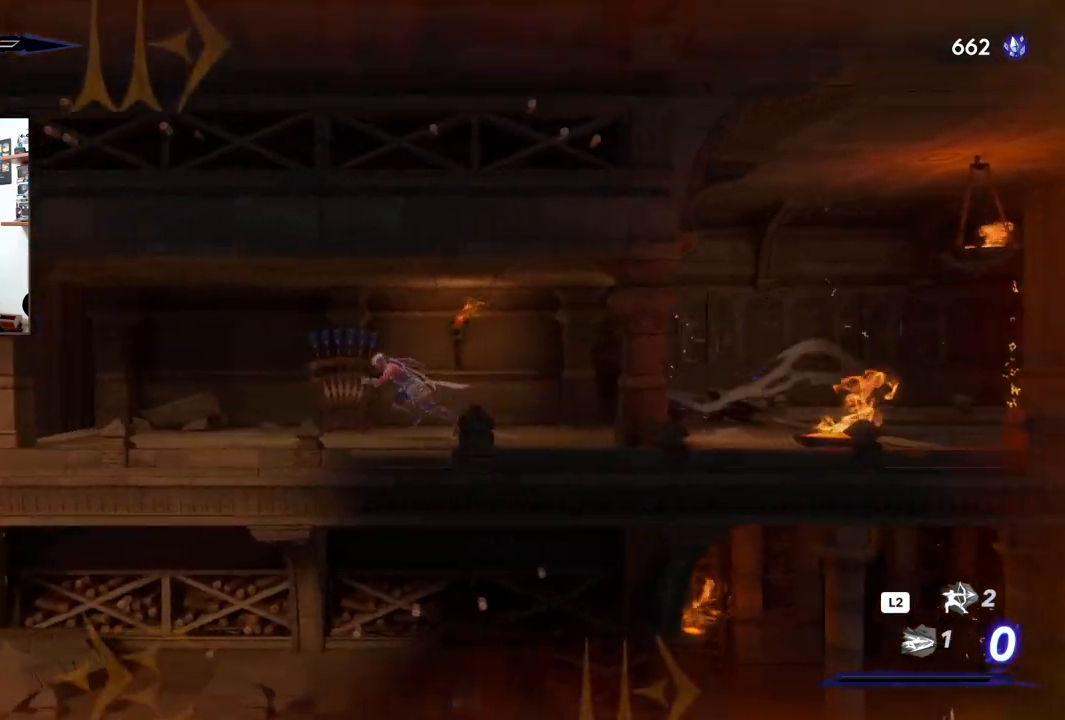
{"buttons": ["R2"], "left_stick": "left", "right_stick": "center", "events": []}
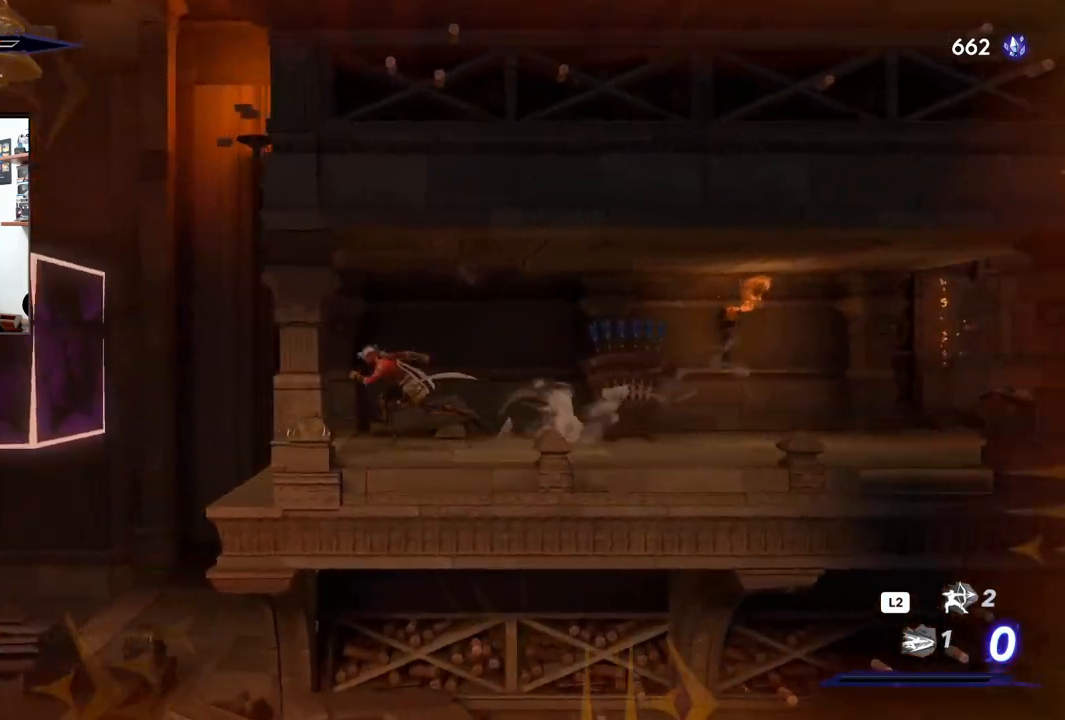
{"buttons": ["CROSS", "R2"], "left_stick": "up-left", "right_stick": "center", "events": [[250, "CROSS", "down"], [433, "left_stick", "up-left"]]}
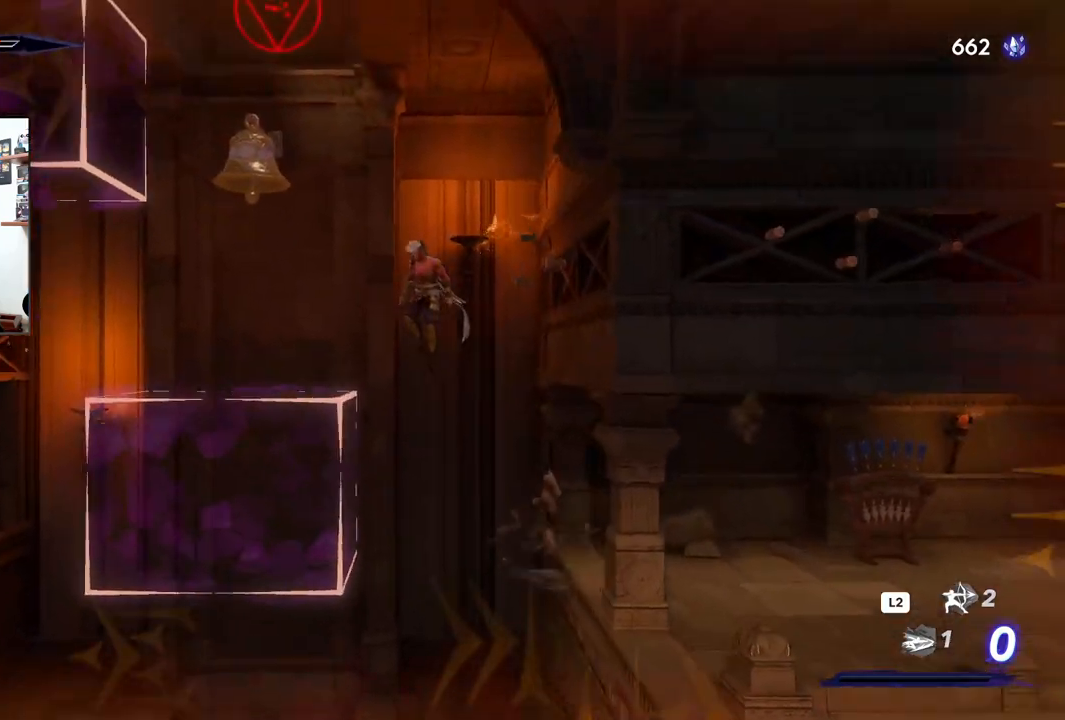
{"buttons": [], "left_stick": "up-left", "right_stick": "center", "events": [[167, "SQUARE", "down"], [333, "SQUARE", "up"], [350, "CROSS", "up"], [500, "R2", "up"]]}
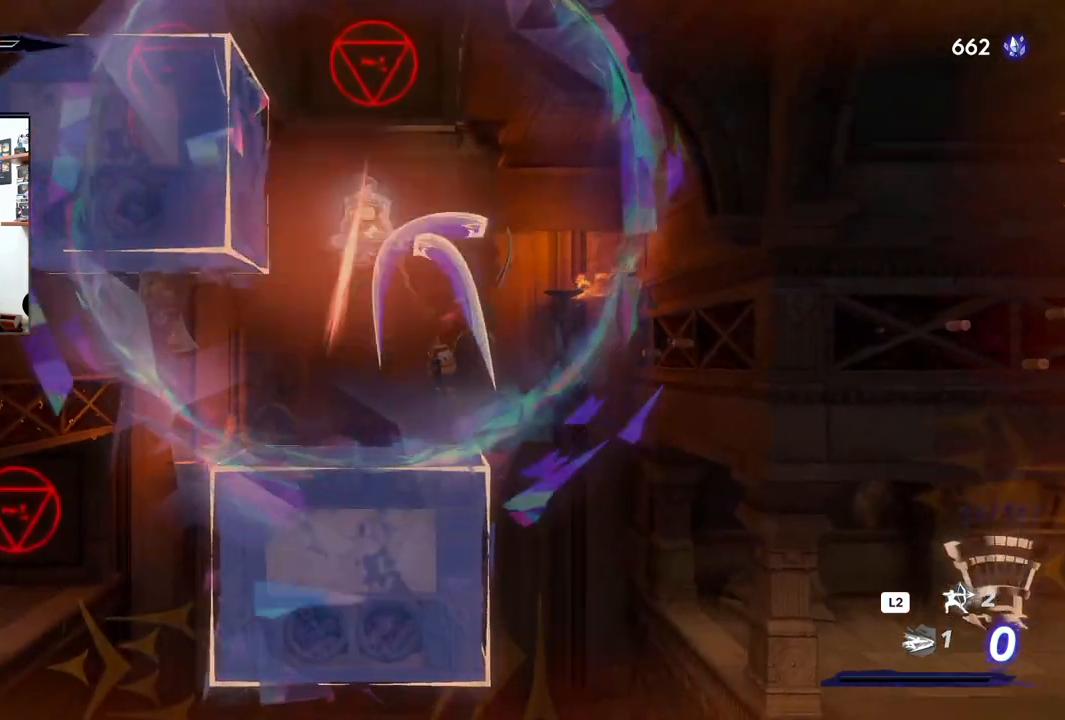
{"buttons": ["CROSS"], "left_stick": "left", "right_stick": "center", "events": [[250, "left_stick", "center"], [450, "CROSS", "down"], [483, "left_stick", "left"]]}
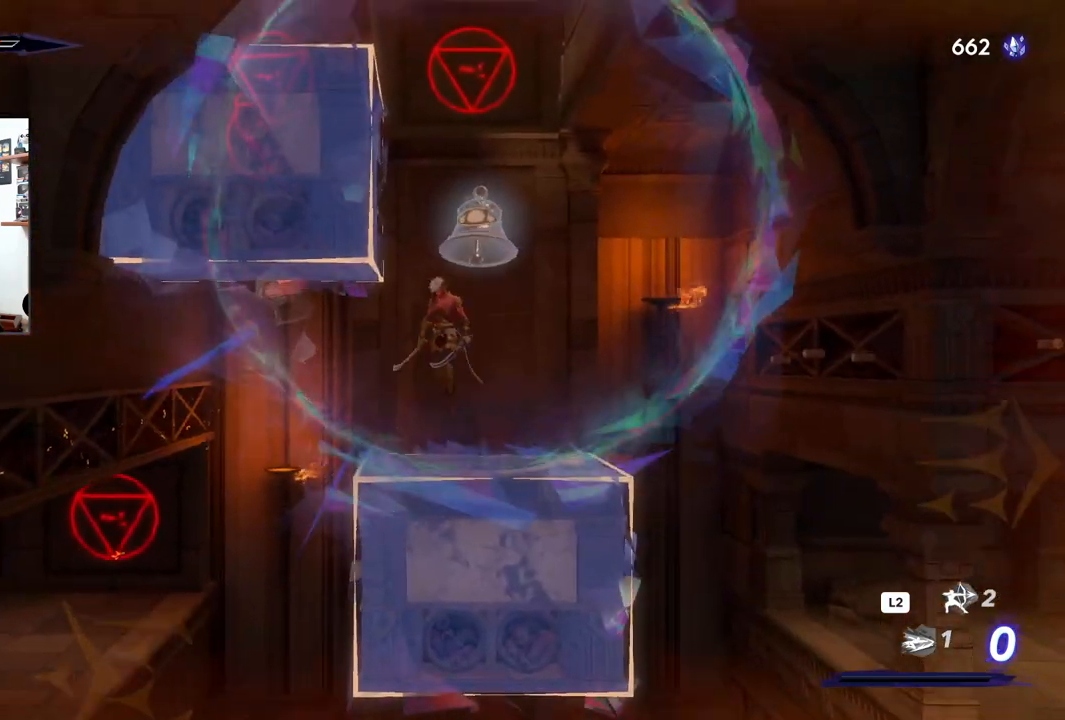
{"buttons": ["CROSS"], "left_stick": "right", "right_stick": "center", "events": [[250, "CROSS", "up"], [333, "CROSS", "down"], [350, "left_stick", "center"], [400, "left_stick", "right"]]}
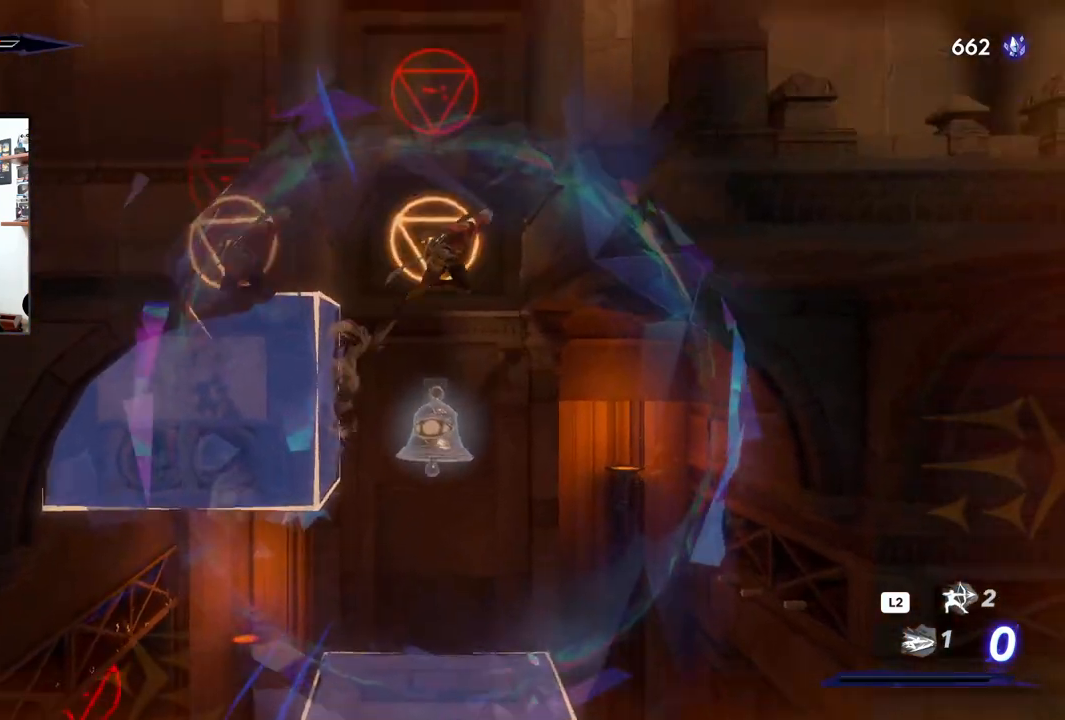
{"buttons": ["CROSS"], "left_stick": "left", "right_stick": "center", "events": [[217, "CROSS", "up"], [217, "left_stick", "center"], [300, "CROSS", "down"], [300, "left_stick", "left"]]}
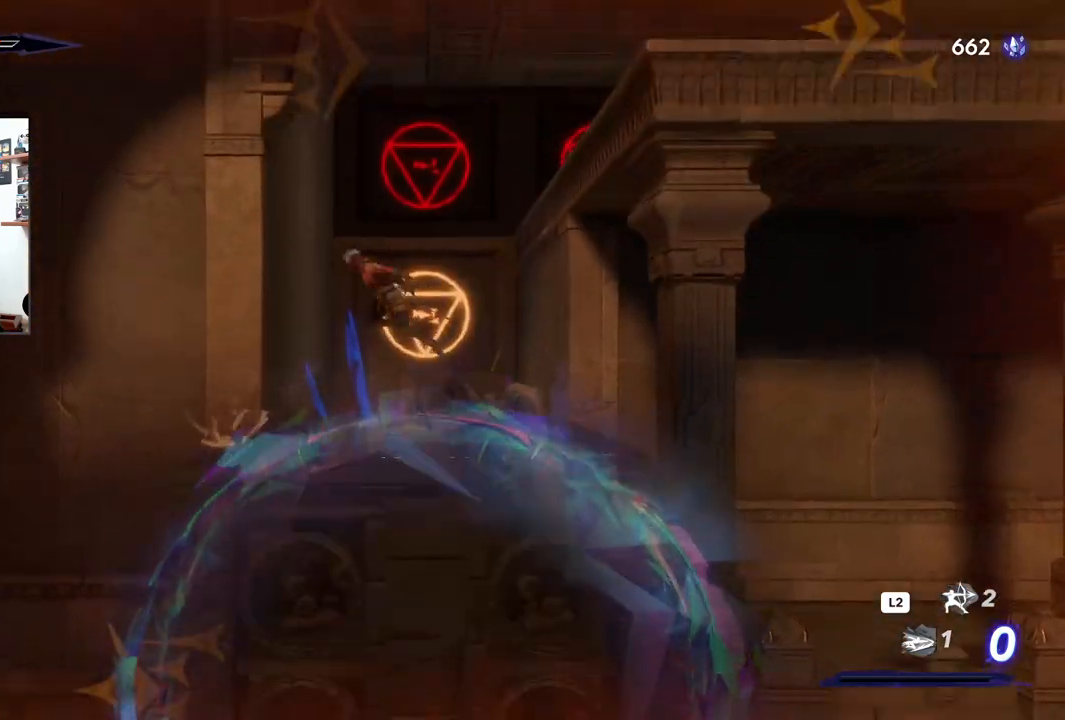
{"buttons": ["CROSS"], "left_stick": "right", "right_stick": "center", "events": [[217, "CROSS", "up"], [250, "left_stick", "center"], [267, "CROSS", "down"], [300, "left_stick", "right"]]}
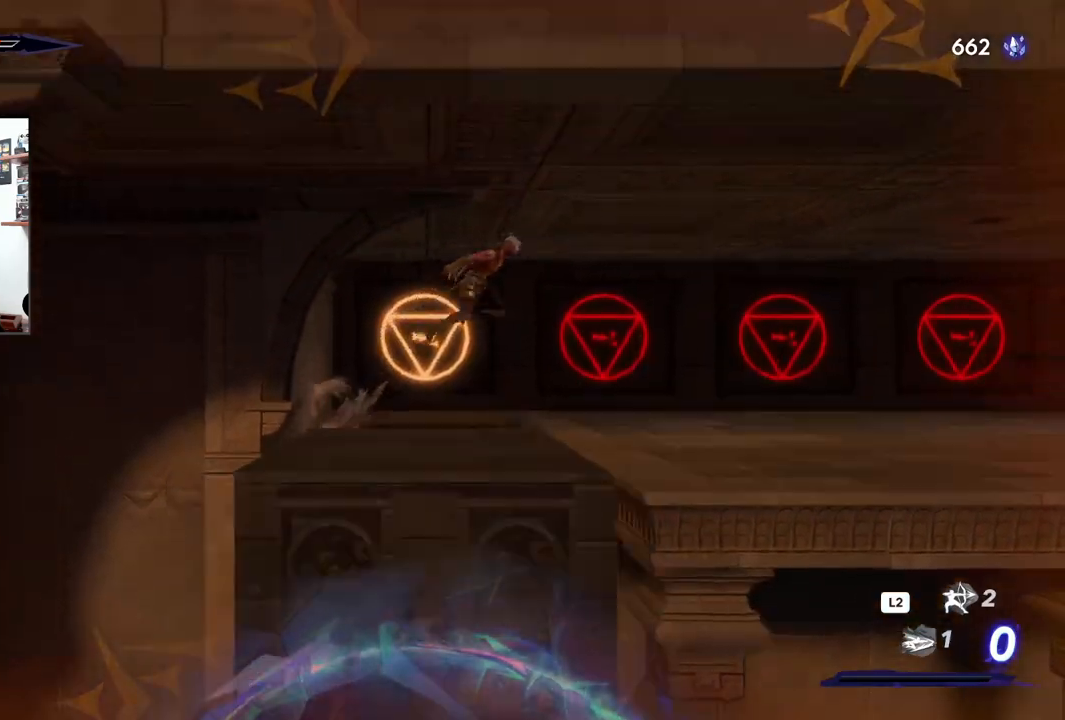
{"buttons": ["R2"], "left_stick": "right", "right_stick": "center", "events": [[100, "CROSS", "up"], [133, "R2", "down"]]}
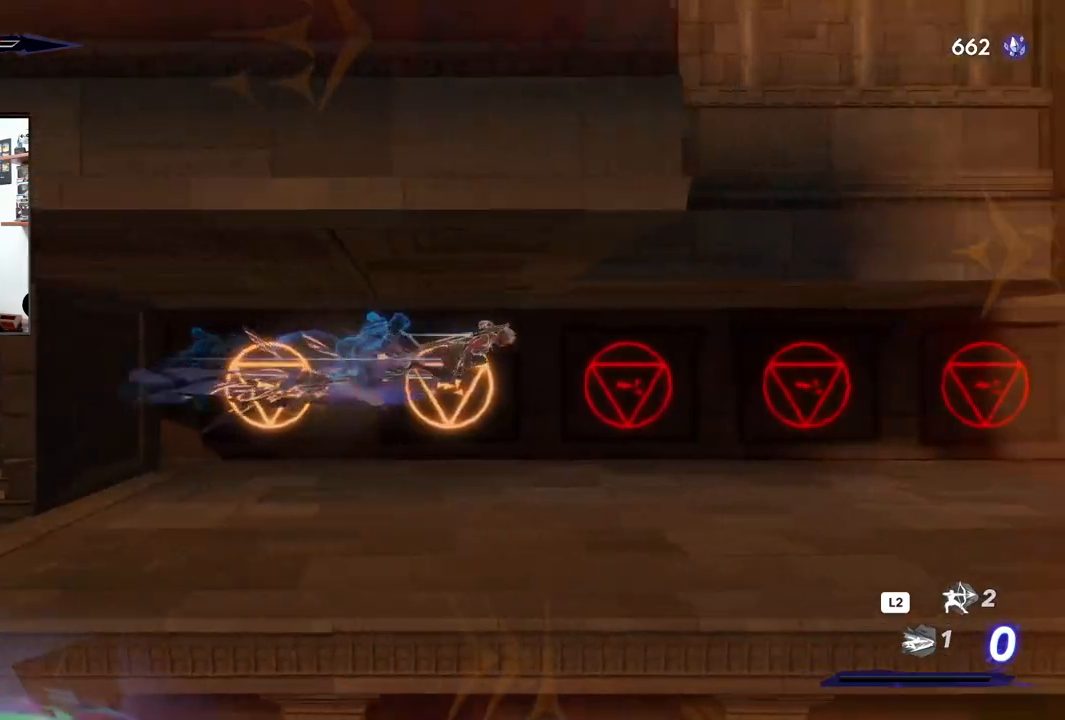
{"buttons": ["R2"], "left_stick": "right", "right_stick": "center", "events": []}
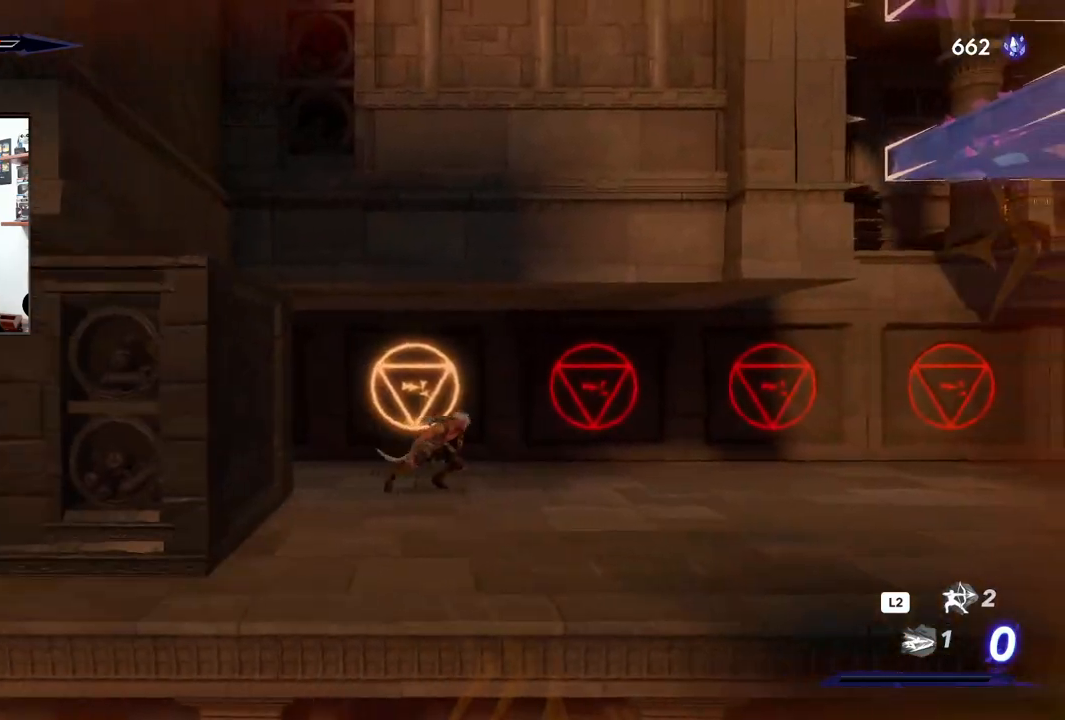
{"buttons": ["R2"], "left_stick": "right", "right_stick": "center", "events": []}
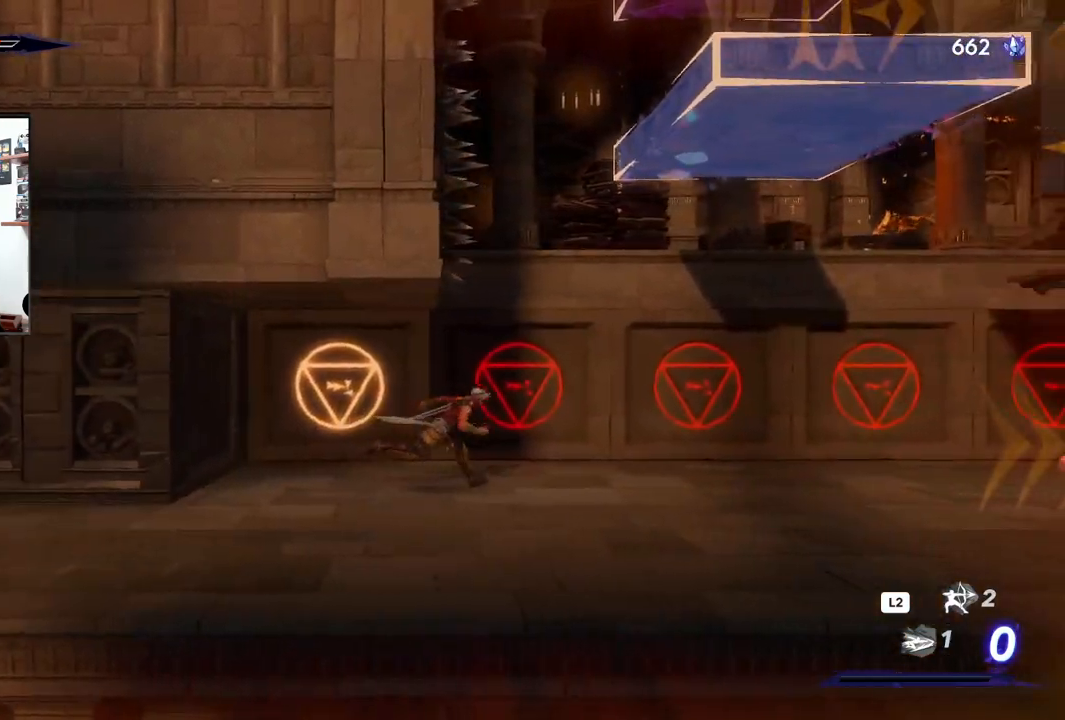
{"buttons": ["R2"], "left_stick": "right", "right_stick": "center", "events": []}
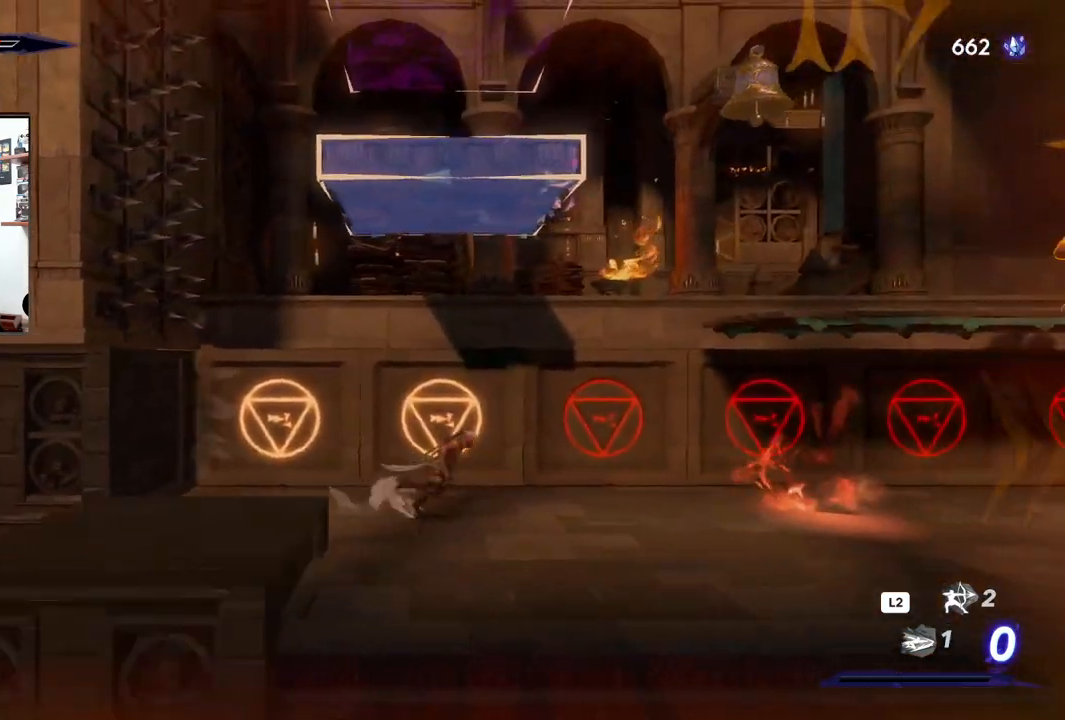
{"buttons": ["CROSS", "R2"], "left_stick": "right", "right_stick": "center", "events": [[183, "CROSS", "down"]]}
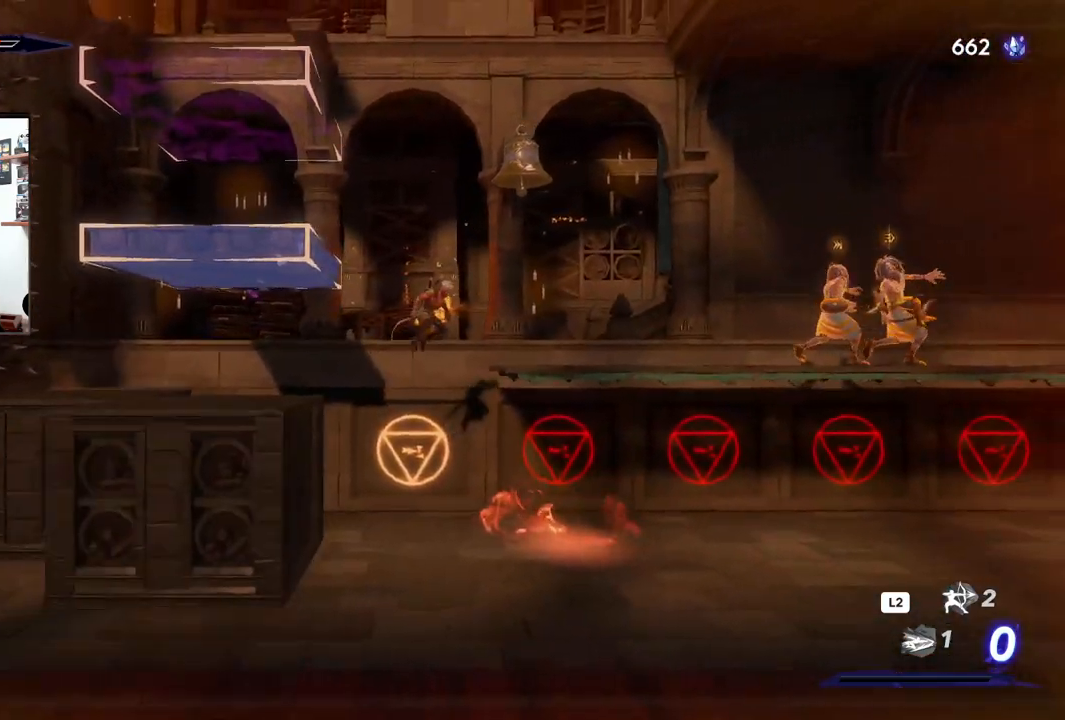
{"buttons": [], "left_stick": "left", "right_stick": "center", "events": [[200, "CROSS", "up"], [233, "R2", "up"], [367, "left_stick", "center"], [433, "left_stick", "left"]]}
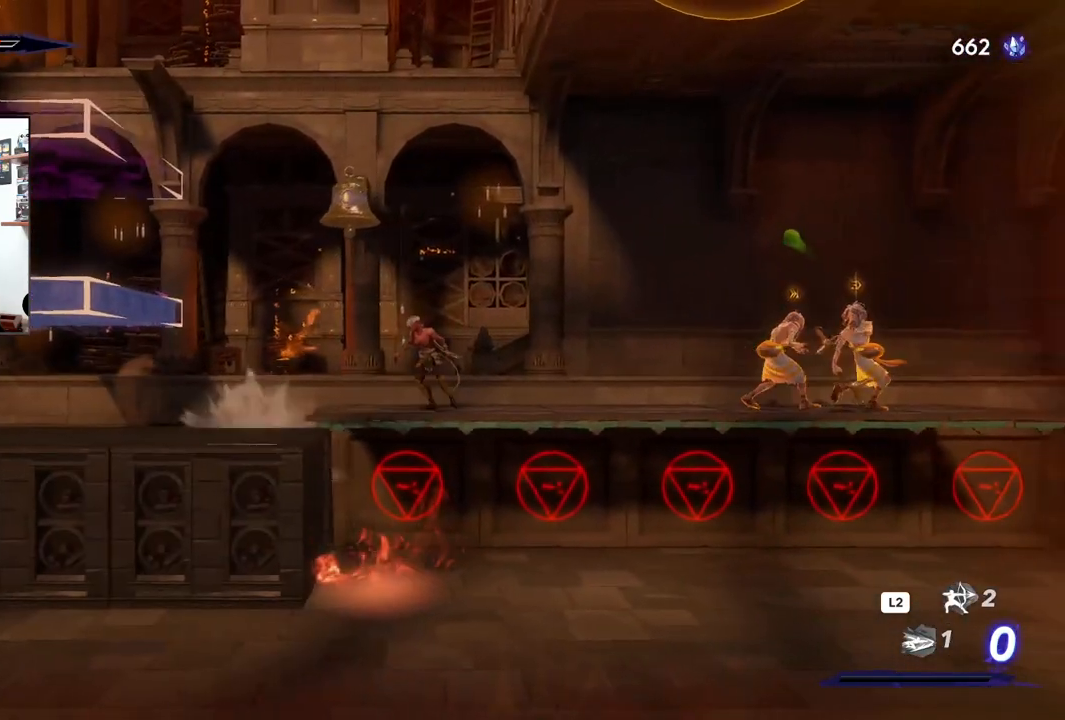
{"buttons": ["CROSS"], "left_stick": "left", "right_stick": "center", "events": [[450, "CROSS", "down"]]}
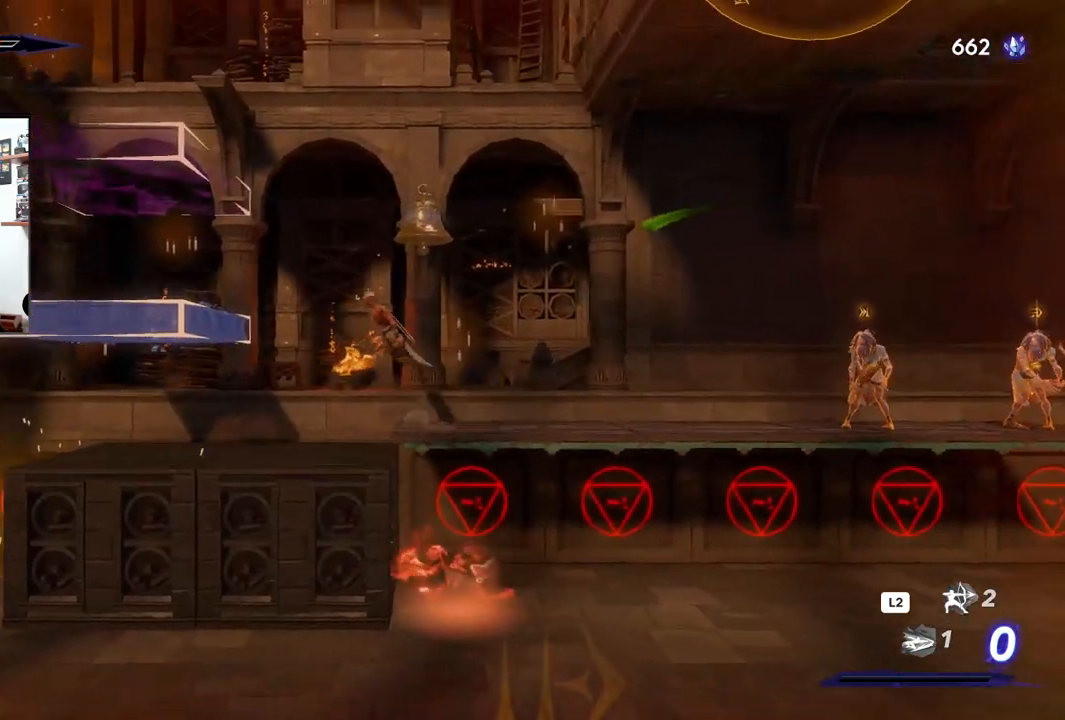
{"buttons": ["CROSS"], "left_stick": "left", "right_stick": "center", "events": []}
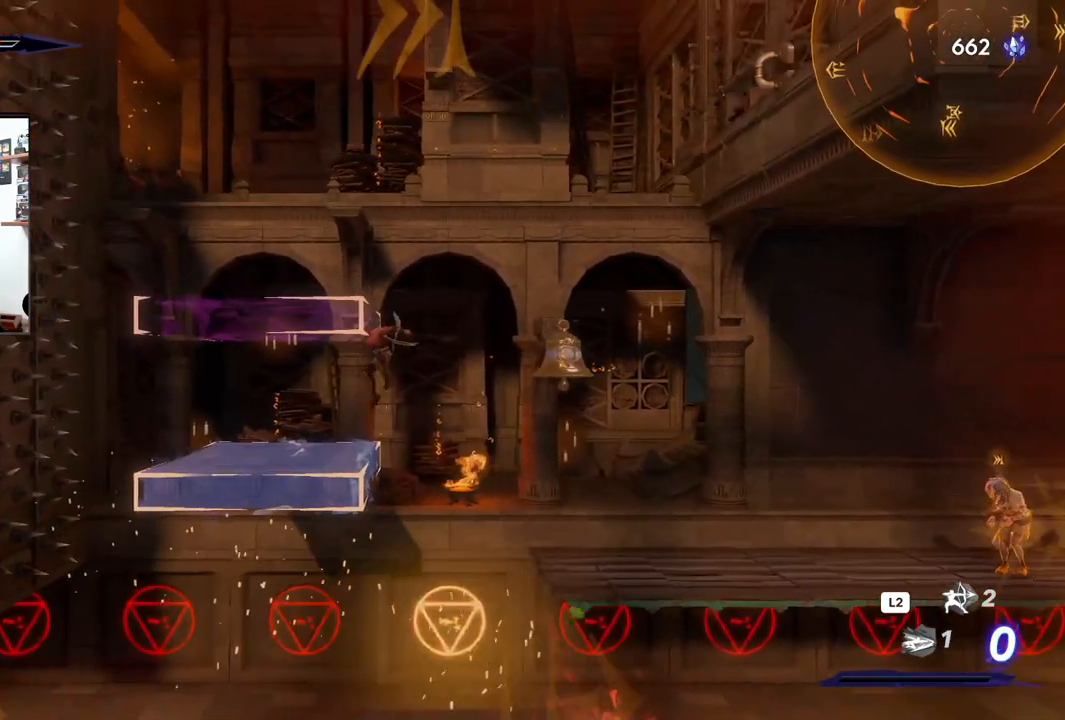
{"buttons": ["TRIANGLE"], "left_stick": "right", "right_stick": "center", "events": [[117, "CROSS", "up"], [317, "left_stick", "right"], [483, "TRIANGLE", "down"]]}
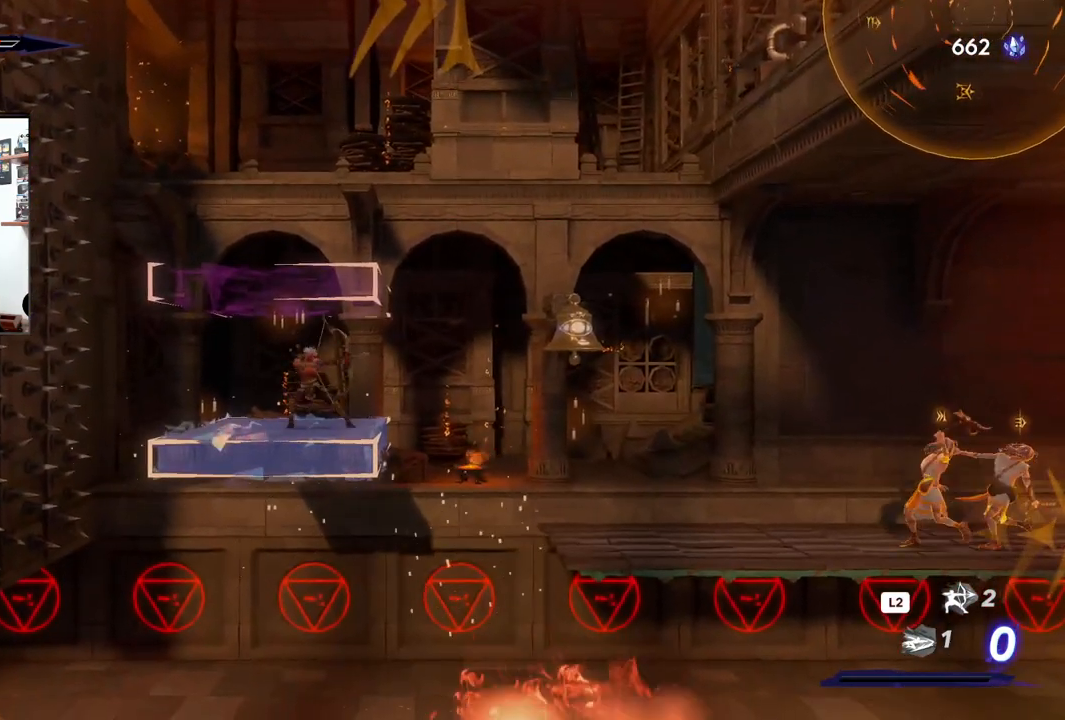
{"buttons": ["CROSS"], "left_stick": "left", "right_stick": "center", "events": [[50, "TRIANGLE", "up"], [250, "CROSS", "down"], [333, "left_stick", "up-left"], [383, "left_stick", "left"]]}
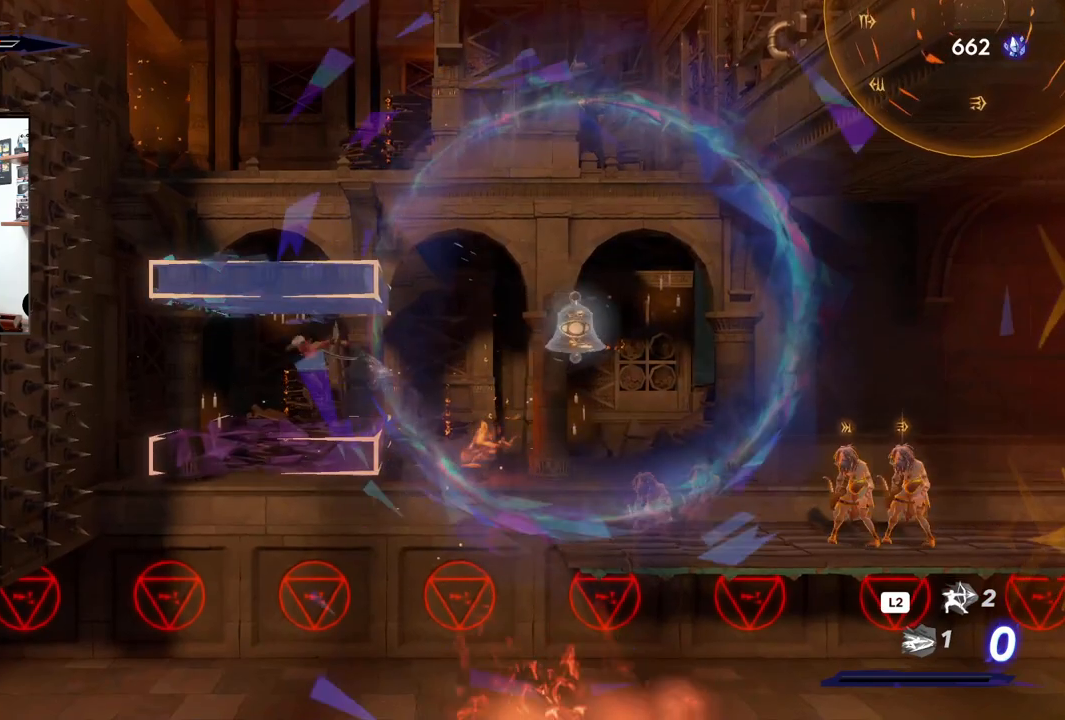
{"buttons": [], "left_stick": "center", "right_stick": "center", "events": [[133, "left_stick", "center"], [200, "CROSS", "up"], [200, "left_stick", "right"], [483, "left_stick", "center"]]}
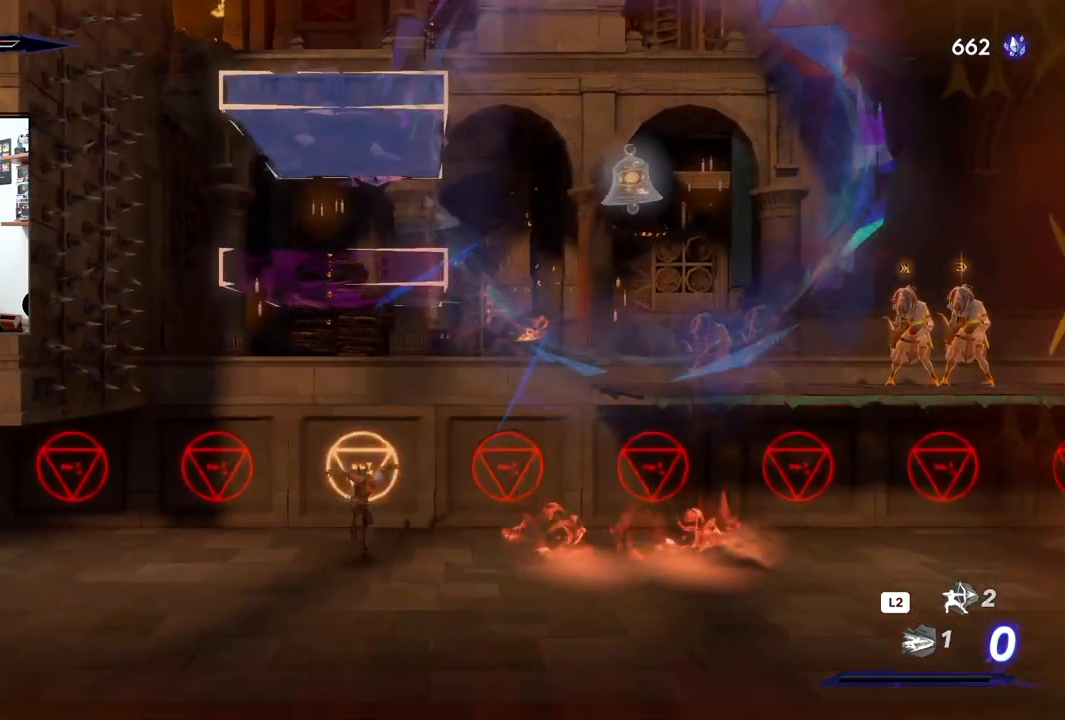
{"buttons": ["CROSS"], "left_stick": "right", "right_stick": "center", "events": [[367, "left_stick", "right"], [500, "CROSS", "down"]]}
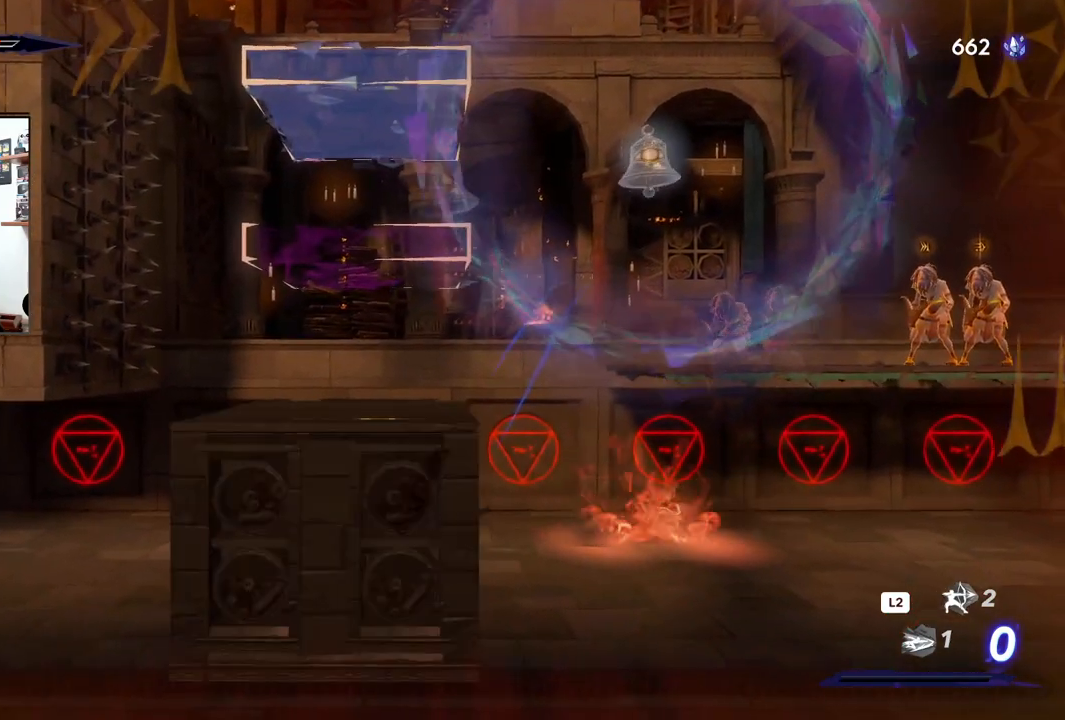
{"buttons": [], "left_stick": "right", "right_stick": "center", "events": [[500, "CROSS", "up"]]}
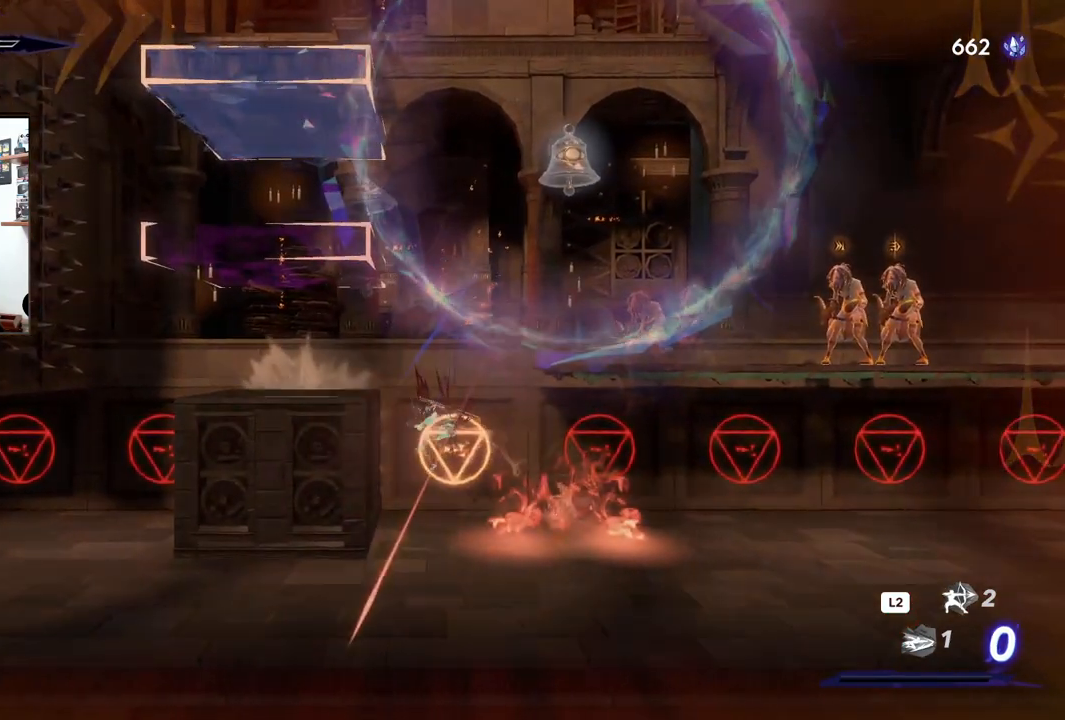
{"buttons": [], "left_stick": "center", "right_stick": "center"}
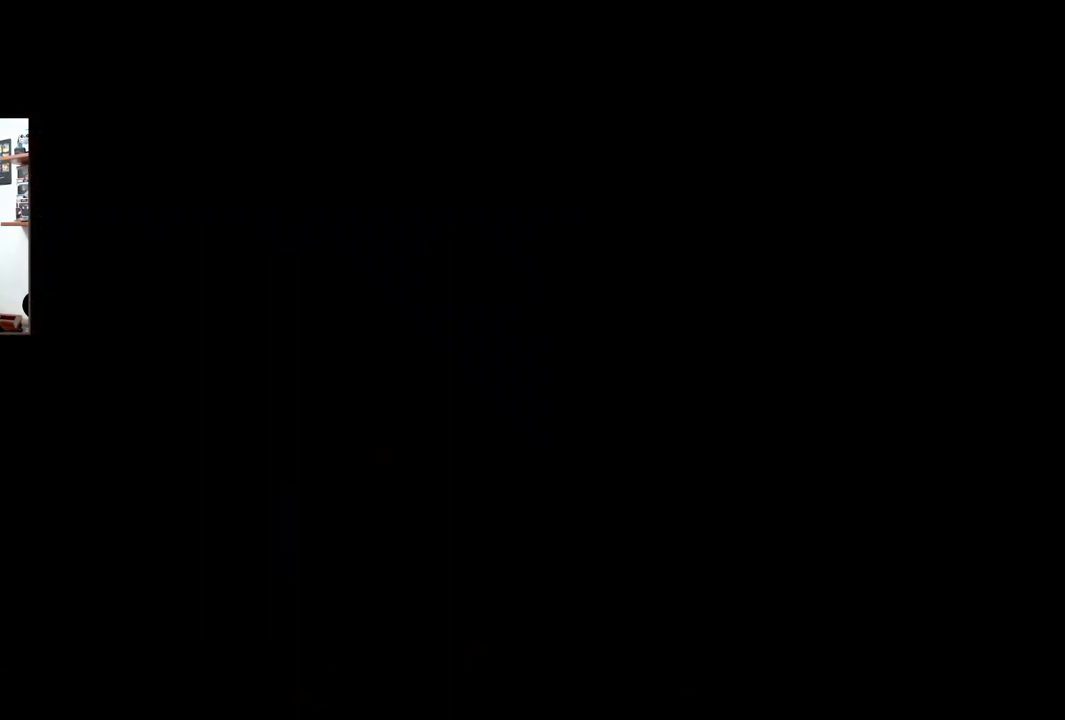
{"buttons": [], "left_stick": "center", "right_stick": "center", "events": []}
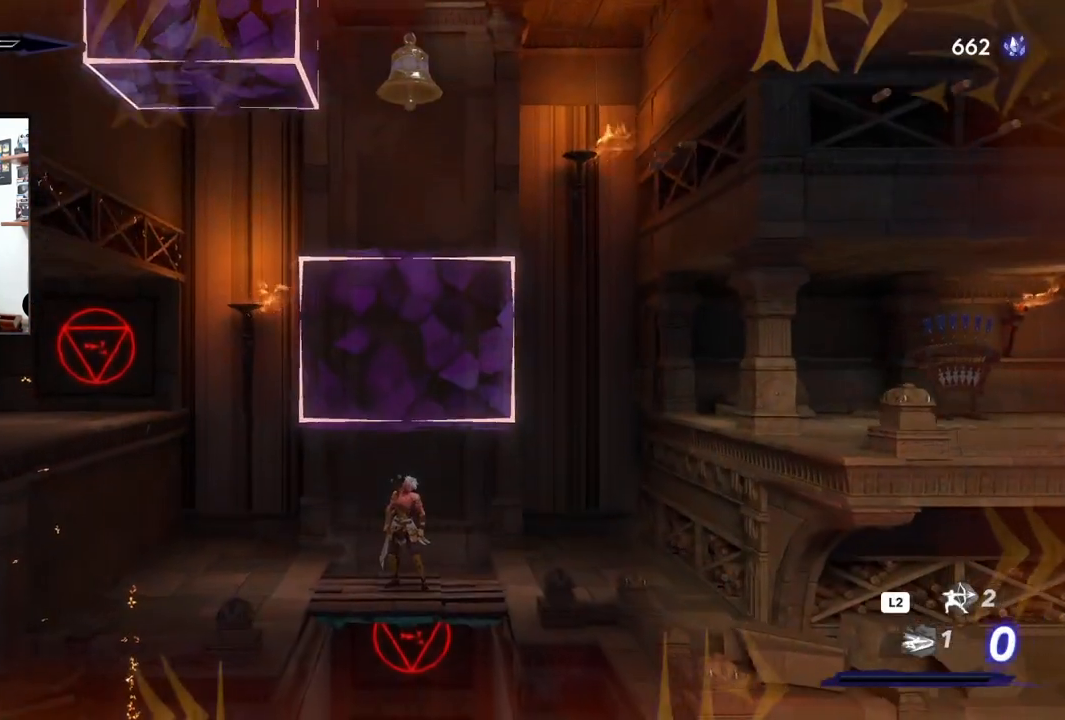
{"buttons": [], "left_stick": "right", "right_stick": "center", "events": [[333, "left_stick", "right"]]}
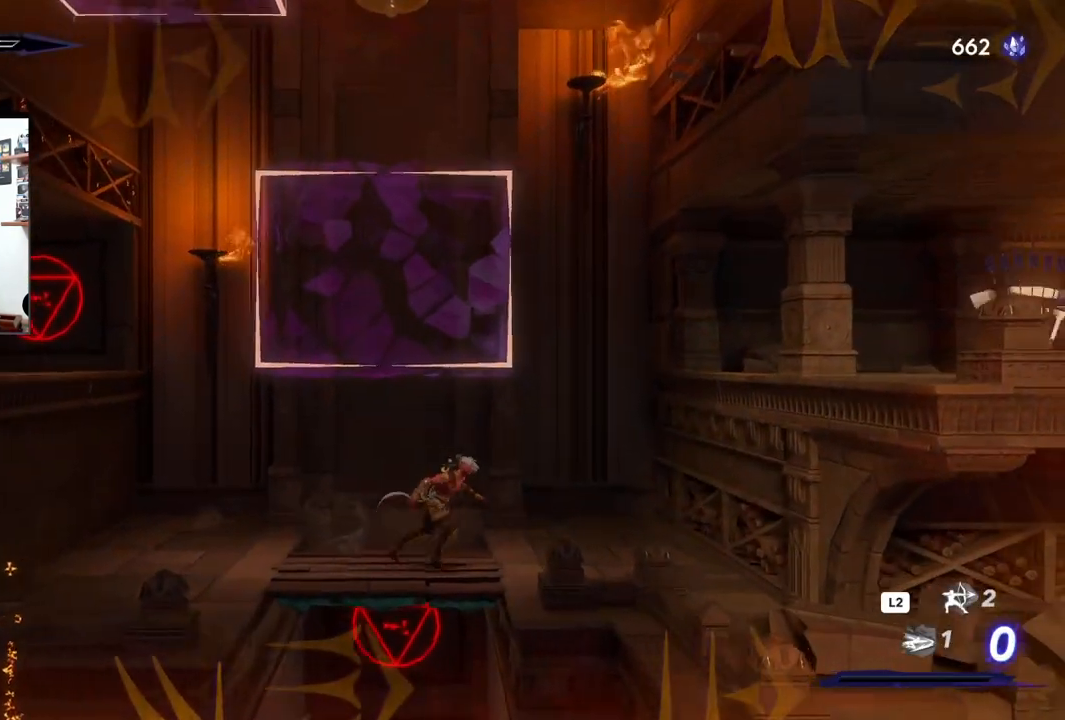
{"buttons": ["CROSS"], "left_stick": "right", "right_stick": "center", "events": [[250, "CROSS", "down"]]}
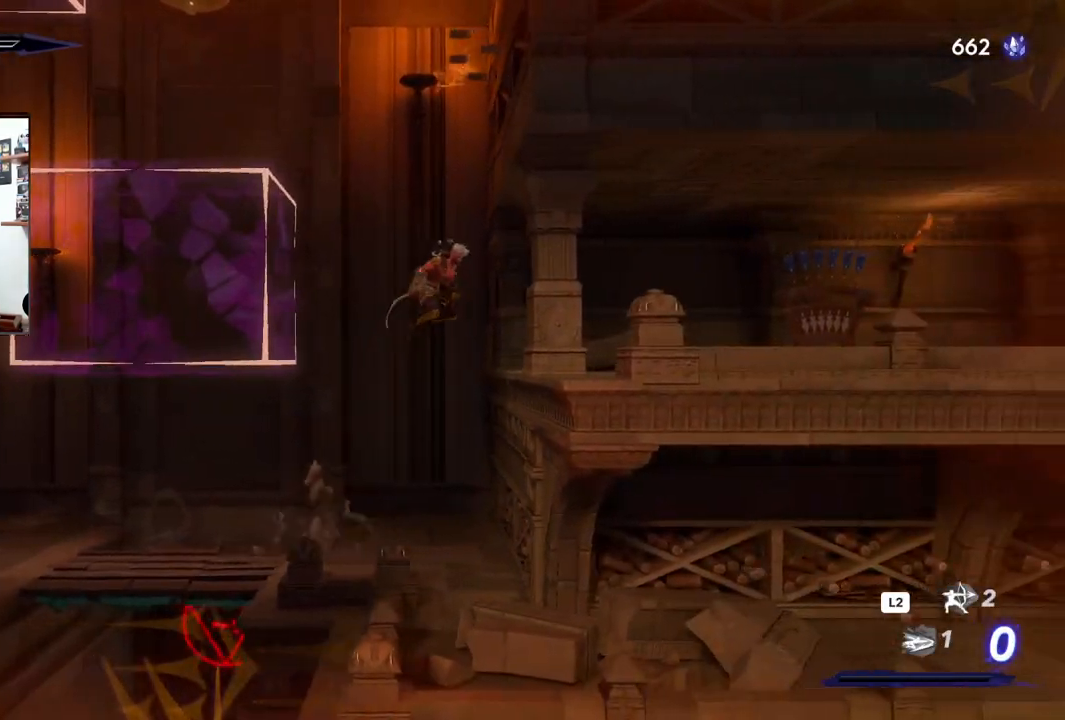
{"buttons": [], "left_stick": "left", "right_stick": "center", "events": [[150, "CROSS", "up"], [217, "left_stick", "center"], [300, "left_stick", "left"]]}